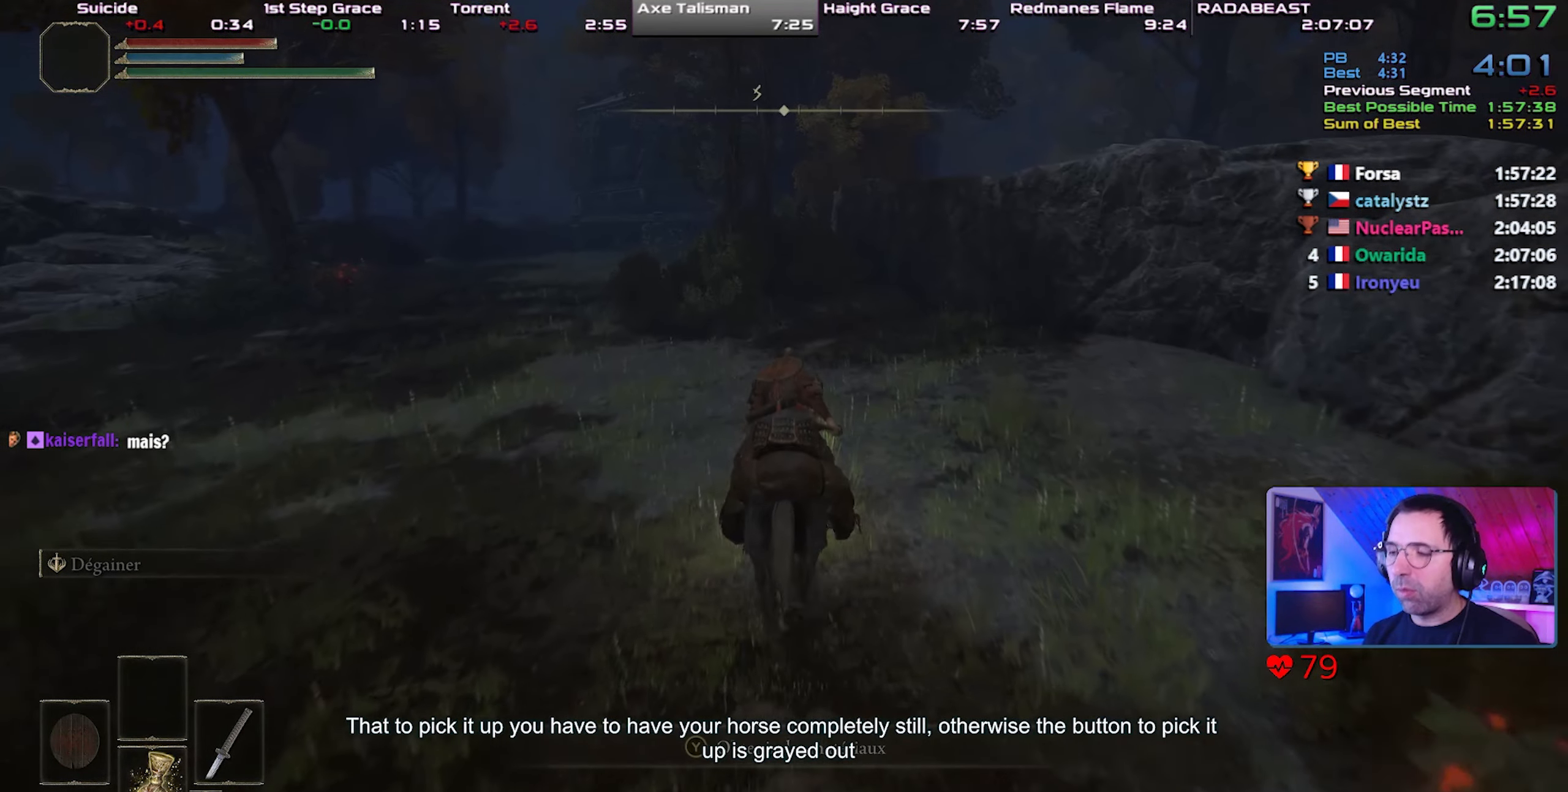
Gameplay with a controller (PlayStation layout); each line is a JSON object with the inputs held at the frame after it. "events" lists button and stick changes between this image and that frame as [ms after this image, input, new state], when the widget could be followed in between.
{"buttons": [], "left_stick": "center", "right_stick": "center", "events": []}
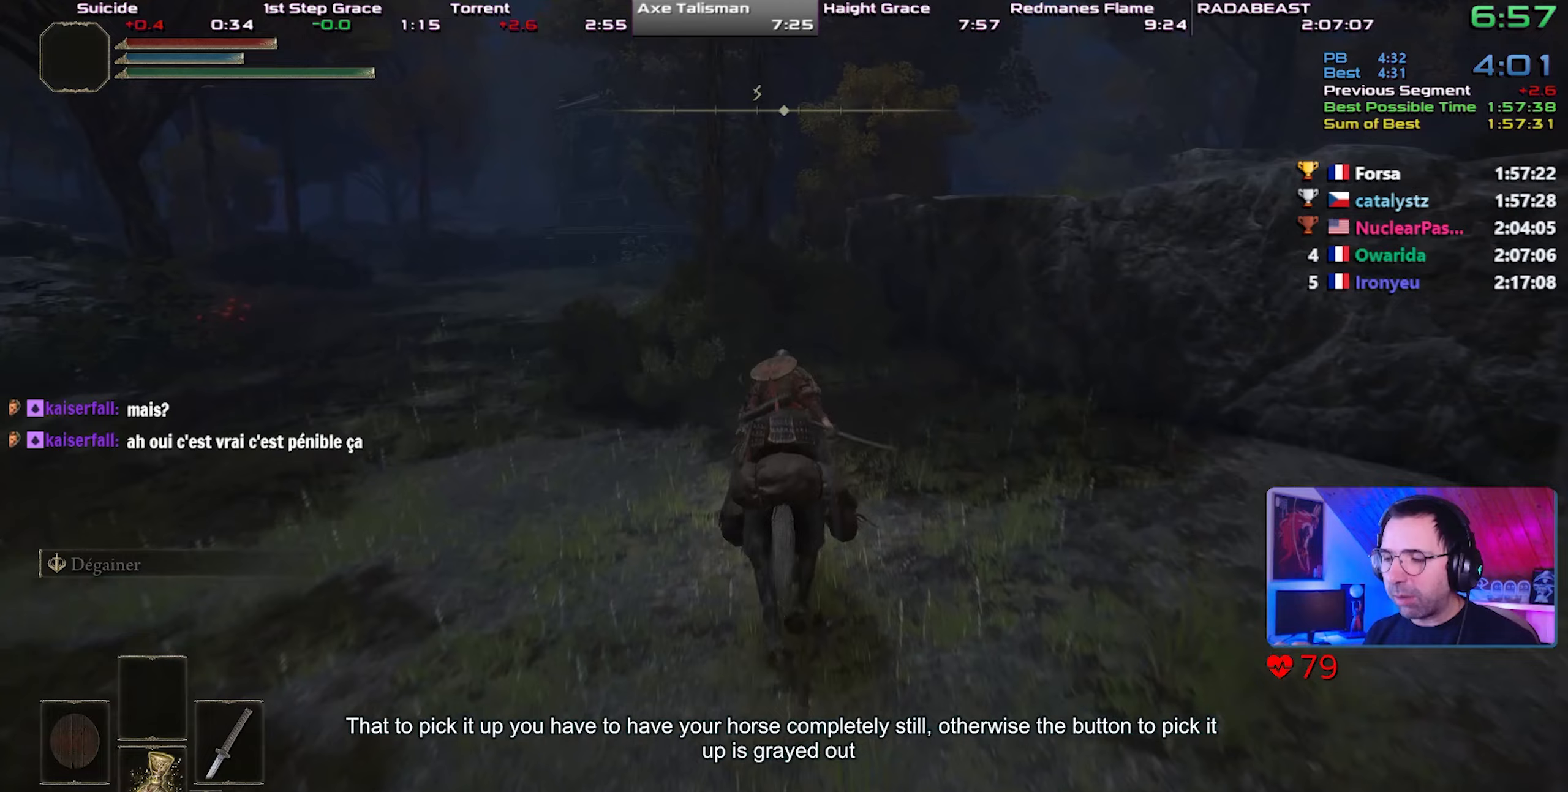
{"buttons": [], "left_stick": "left", "right_stick": "center", "events": [[317, "left_stick", "up-left"], [483, "left_stick", "left"]]}
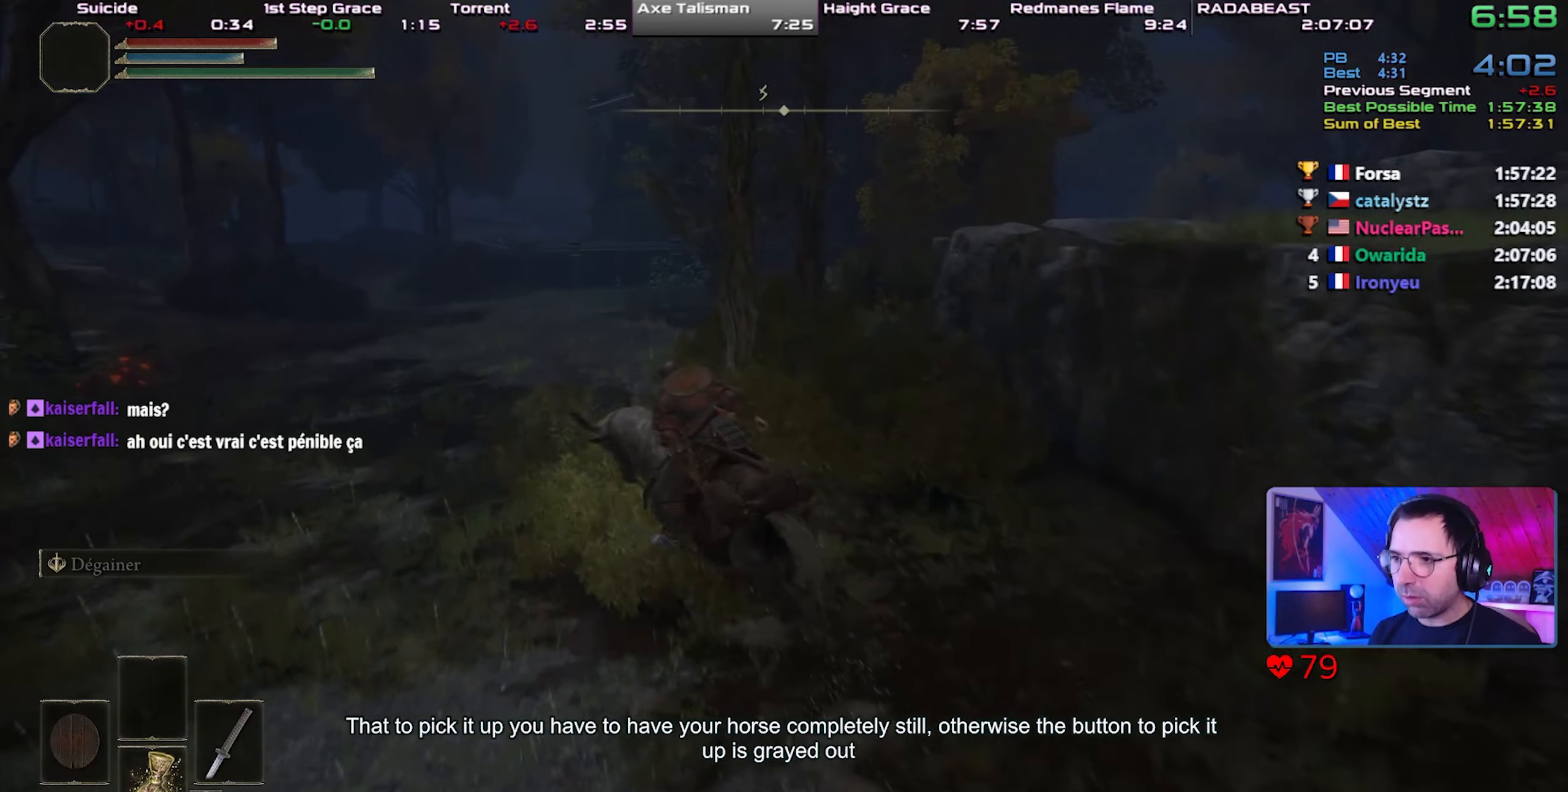
{"buttons": [], "left_stick": "up-right", "right_stick": "center", "events": [[200, "left_stick", "up-left"], [333, "left_stick", "center"], [433, "left_stick", "up-right"]]}
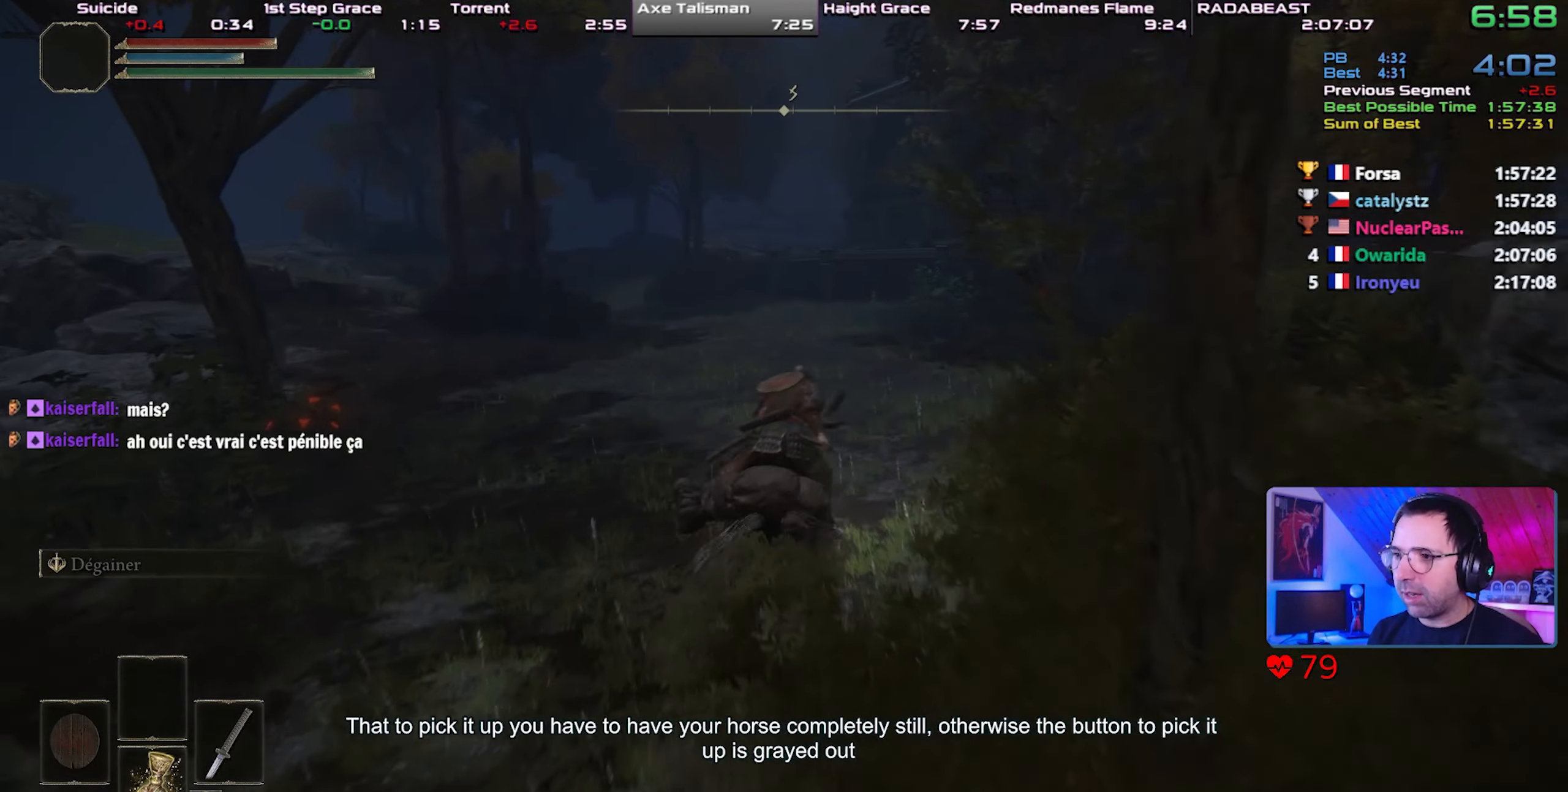
{"buttons": [], "left_stick": "up-right", "right_stick": "center", "events": []}
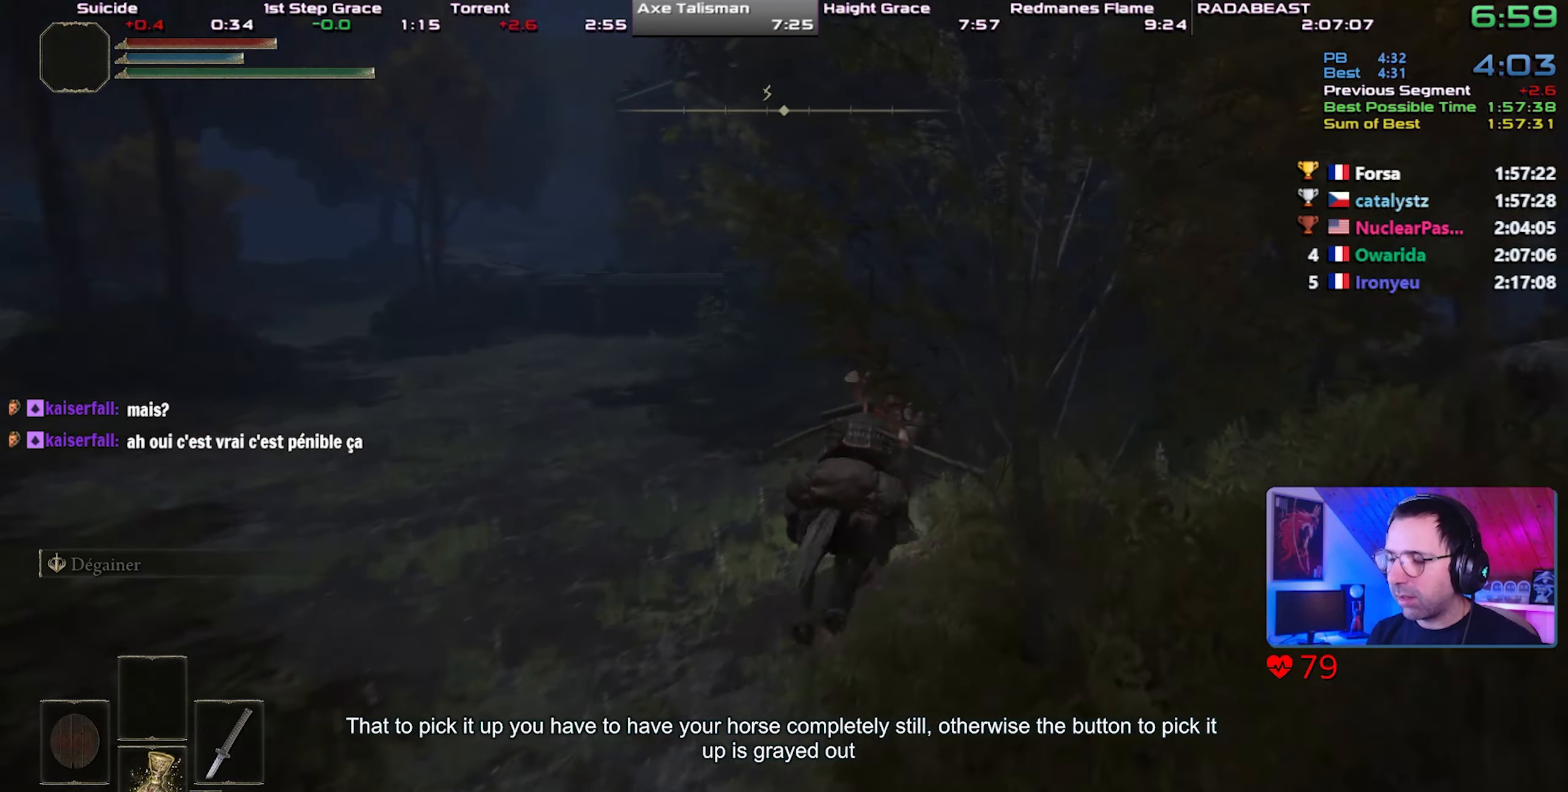
{"buttons": [], "left_stick": "up-right", "right_stick": "center", "events": []}
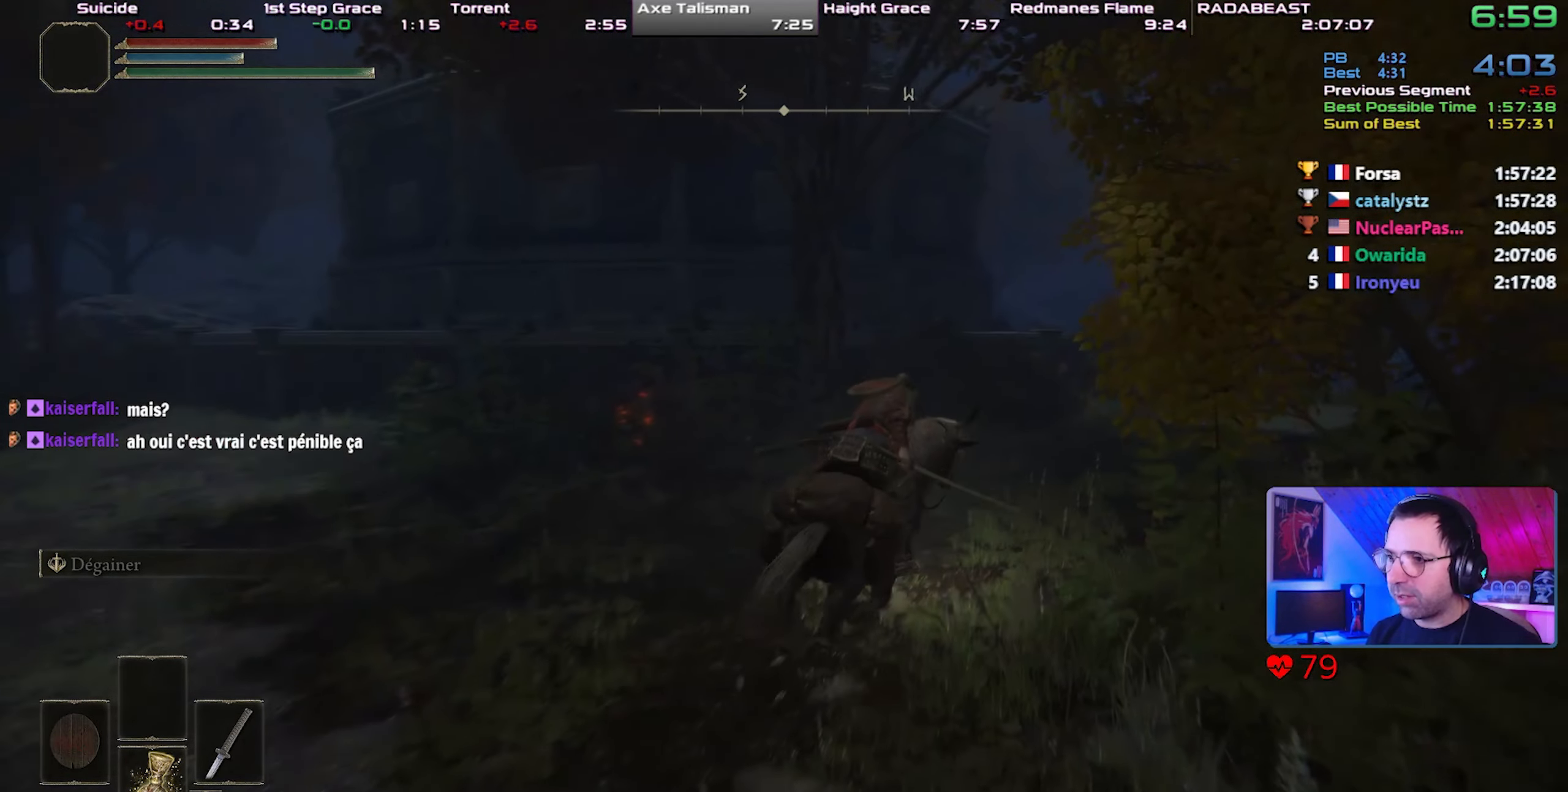
{"buttons": ["CIRCLE"], "left_stick": "up-right", "right_stick": "center", "events": [[117, "right_stick", "up-right"], [233, "right_stick", "center"], [350, "CIRCLE", "down"], [417, "CIRCLE", "up"], [483, "CIRCLE", "down"]]}
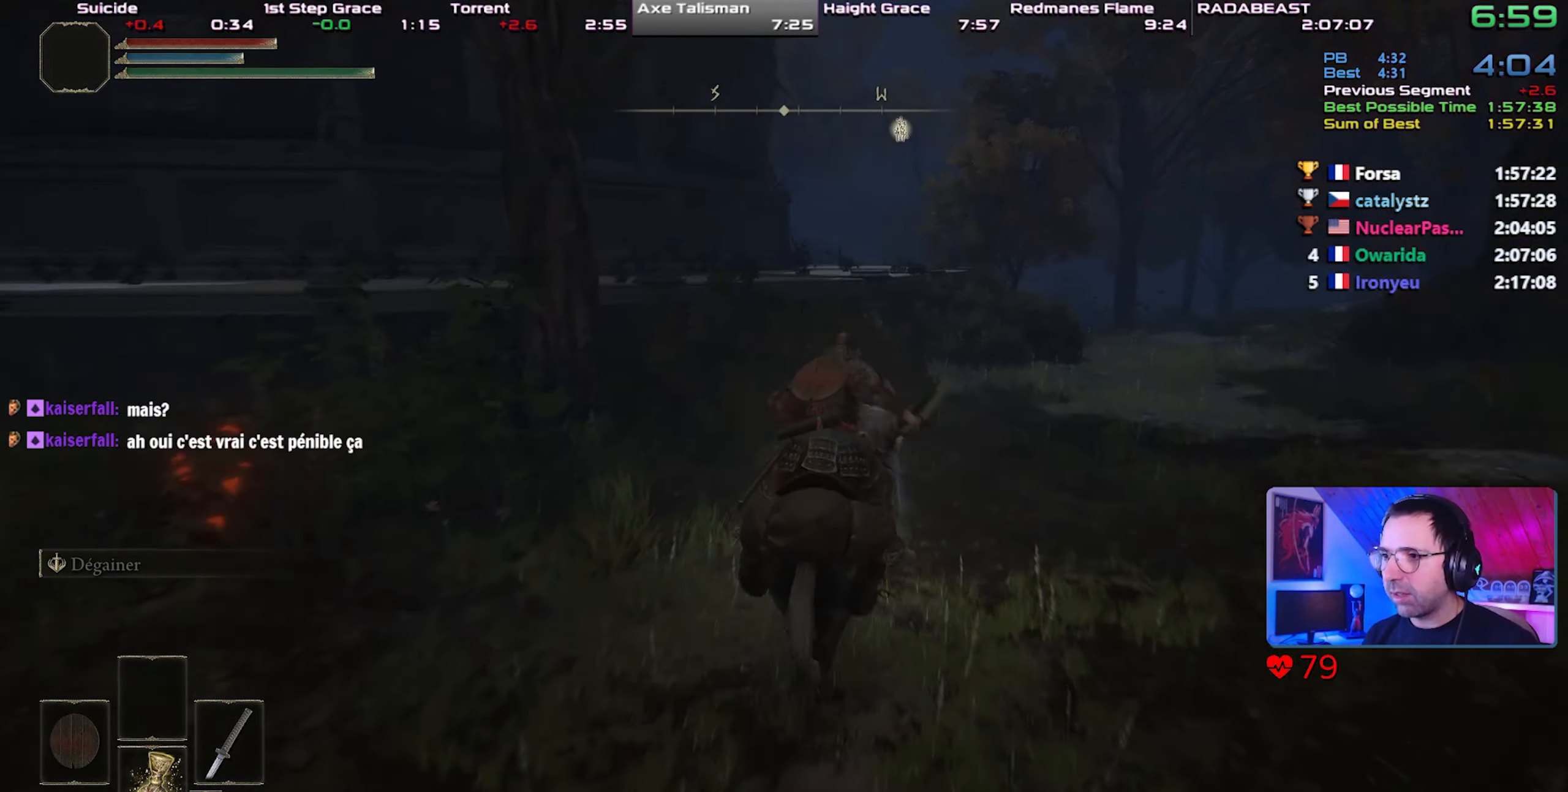
{"buttons": [], "left_stick": "up-right", "right_stick": "center", "events": [[83, "CIRCLE", "up"], [333, "right_stick", "up"], [433, "right_stick", "center"]]}
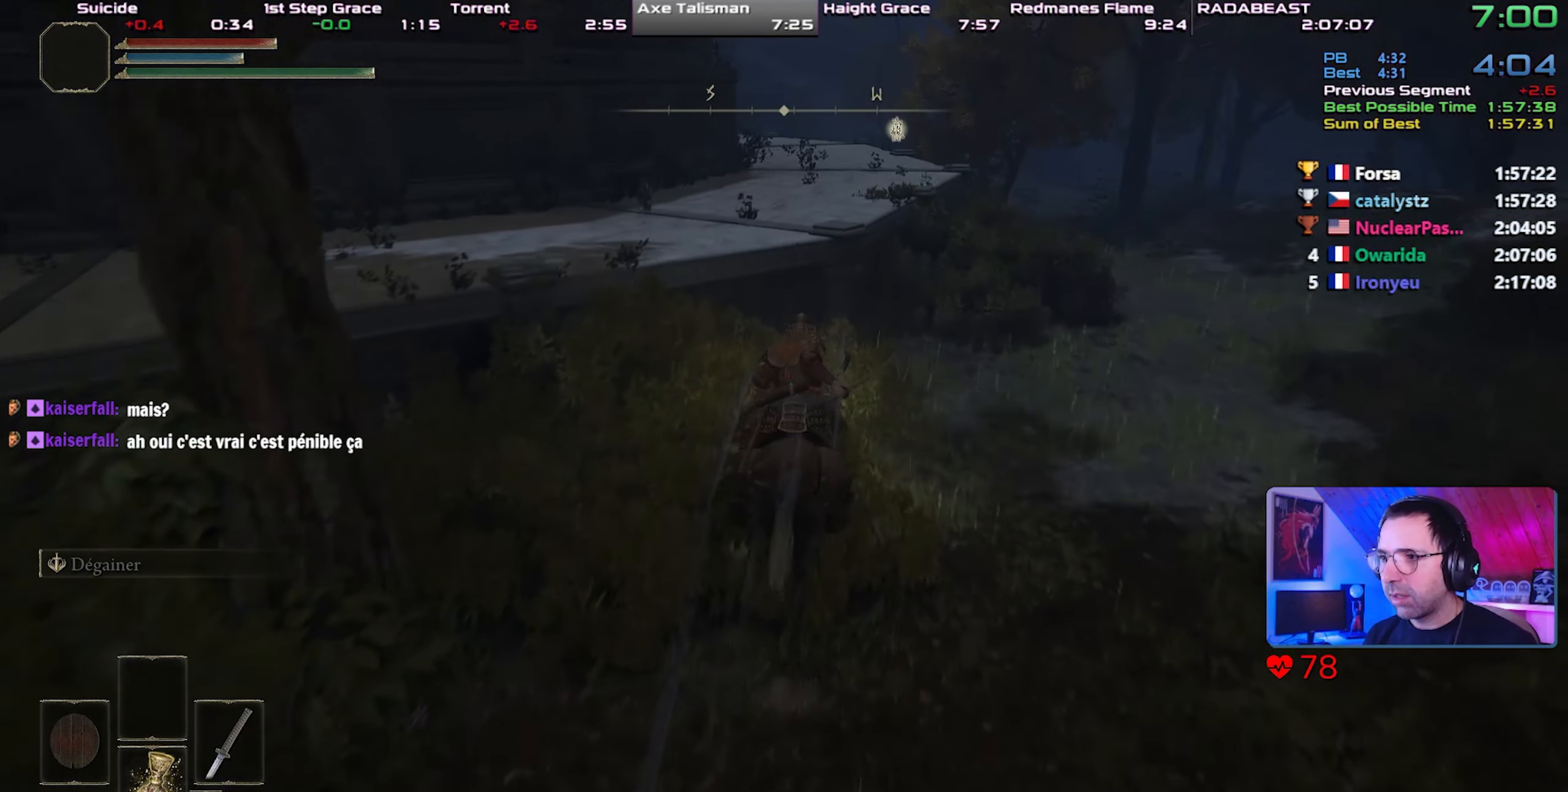
{"buttons": [], "left_stick": "center", "right_stick": "center", "events": [[167, "CROSS", "down"], [383, "CROSS", "up"], [500, "left_stick", "center"]]}
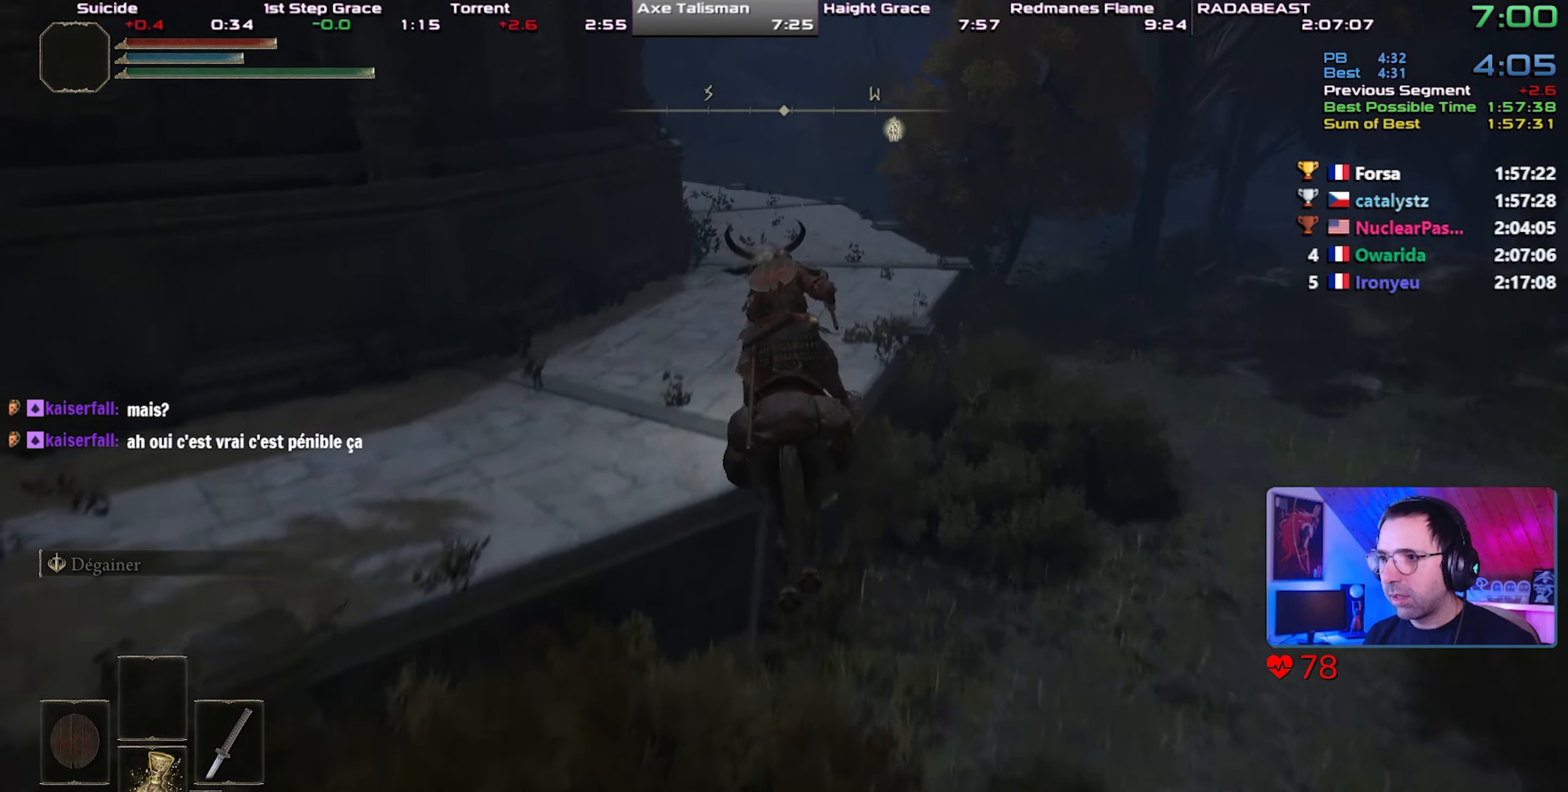
{"buttons": [], "left_stick": "center", "right_stick": "center", "events": [[67, "CIRCLE", "down"], [167, "CIRCLE", "up"], [233, "CIRCLE", "down"], [317, "CIRCLE", "up"], [400, "CIRCLE", "down"], [450, "CIRCLE", "up"]]}
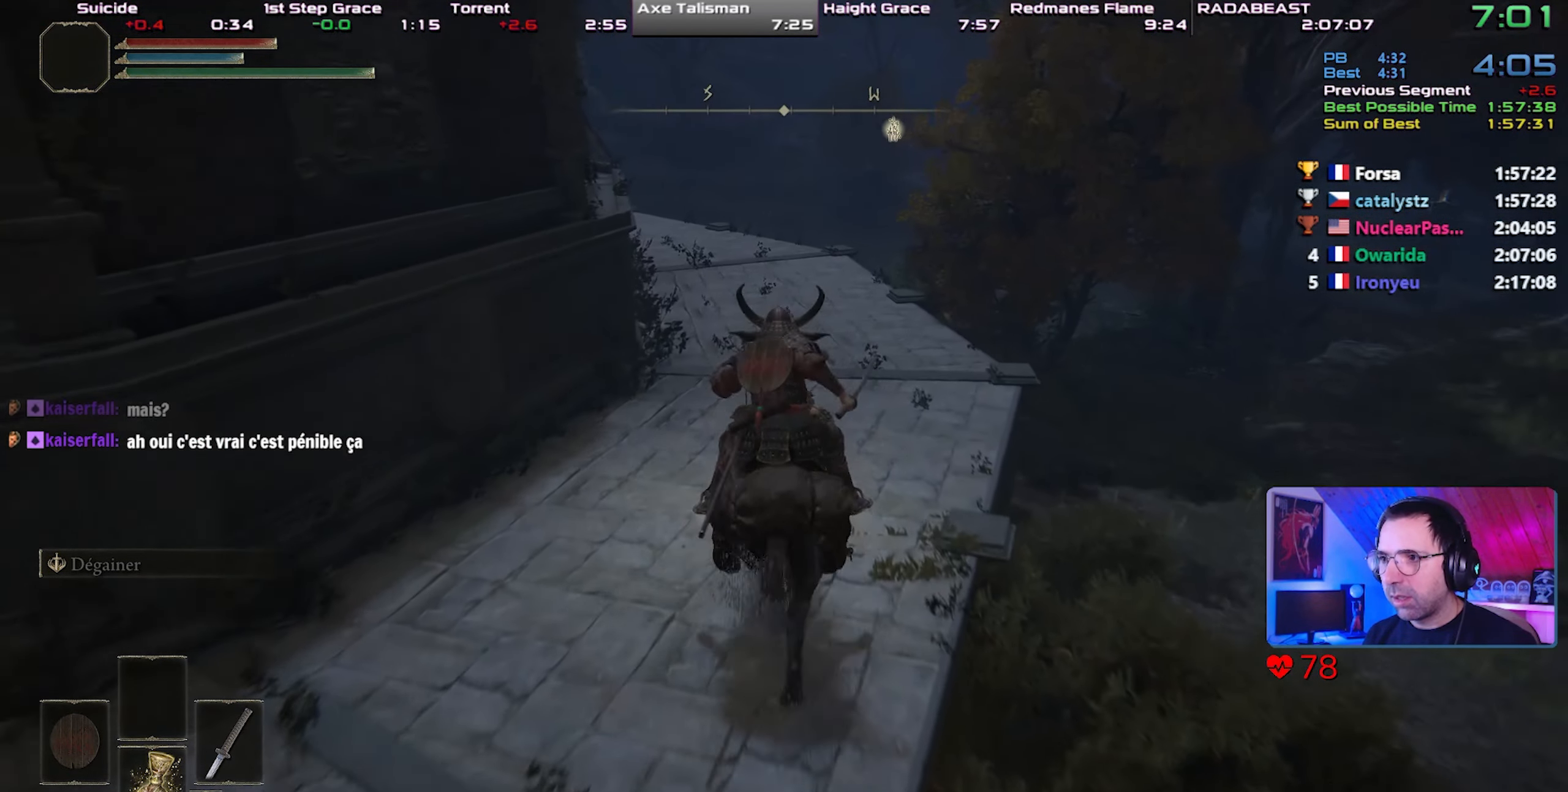
{"buttons": [], "left_stick": "up-right", "right_stick": "left", "events": [[17, "CIRCLE", "down"], [150, "CIRCLE", "up"], [367, "right_stick", "left"], [483, "left_stick", "up-right"]]}
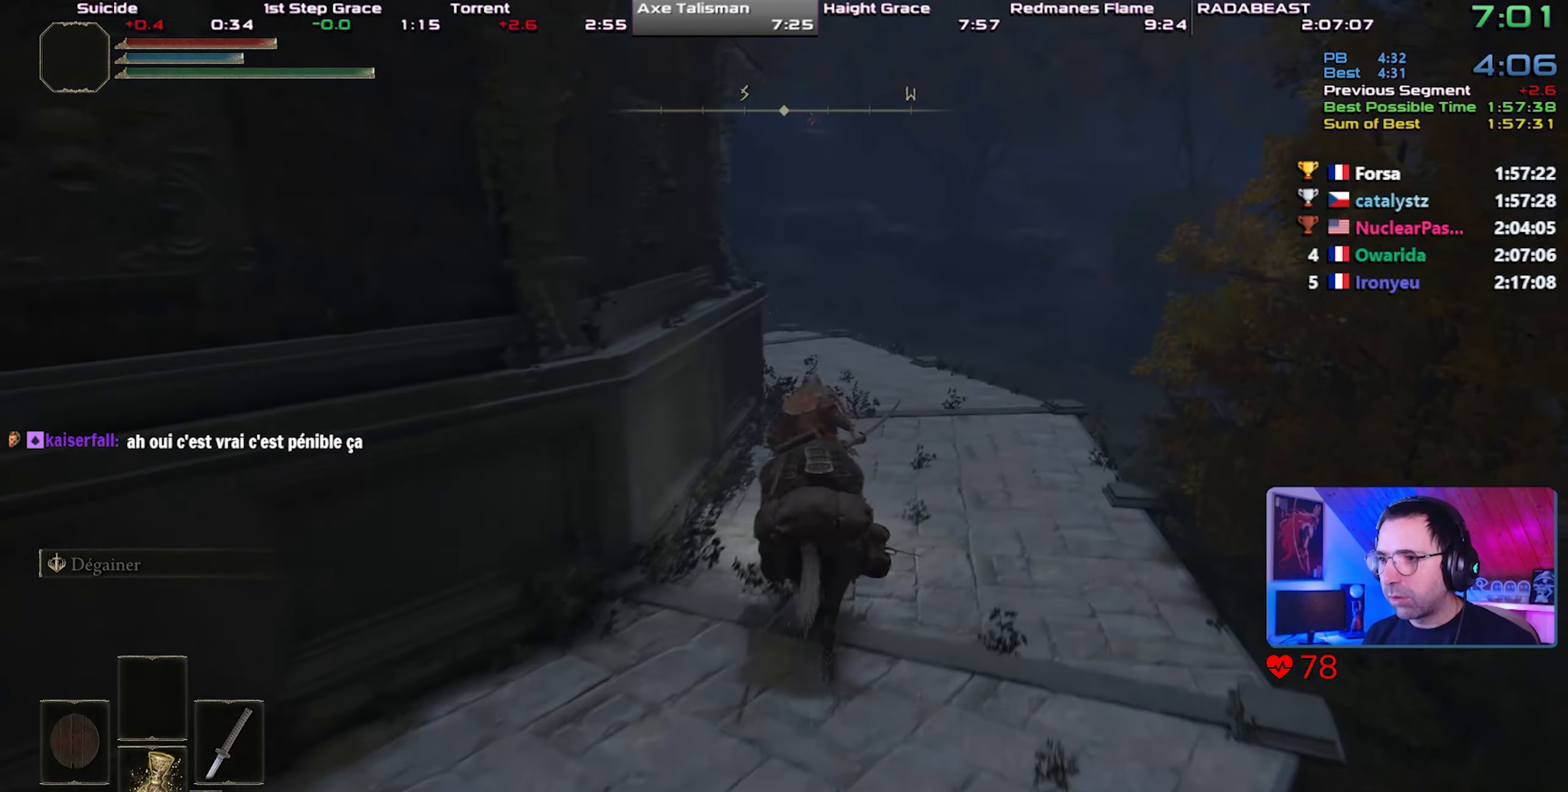
{"buttons": [], "left_stick": "up-right", "right_stick": "up-left", "events": [[183, "right_stick", "up-left"]]}
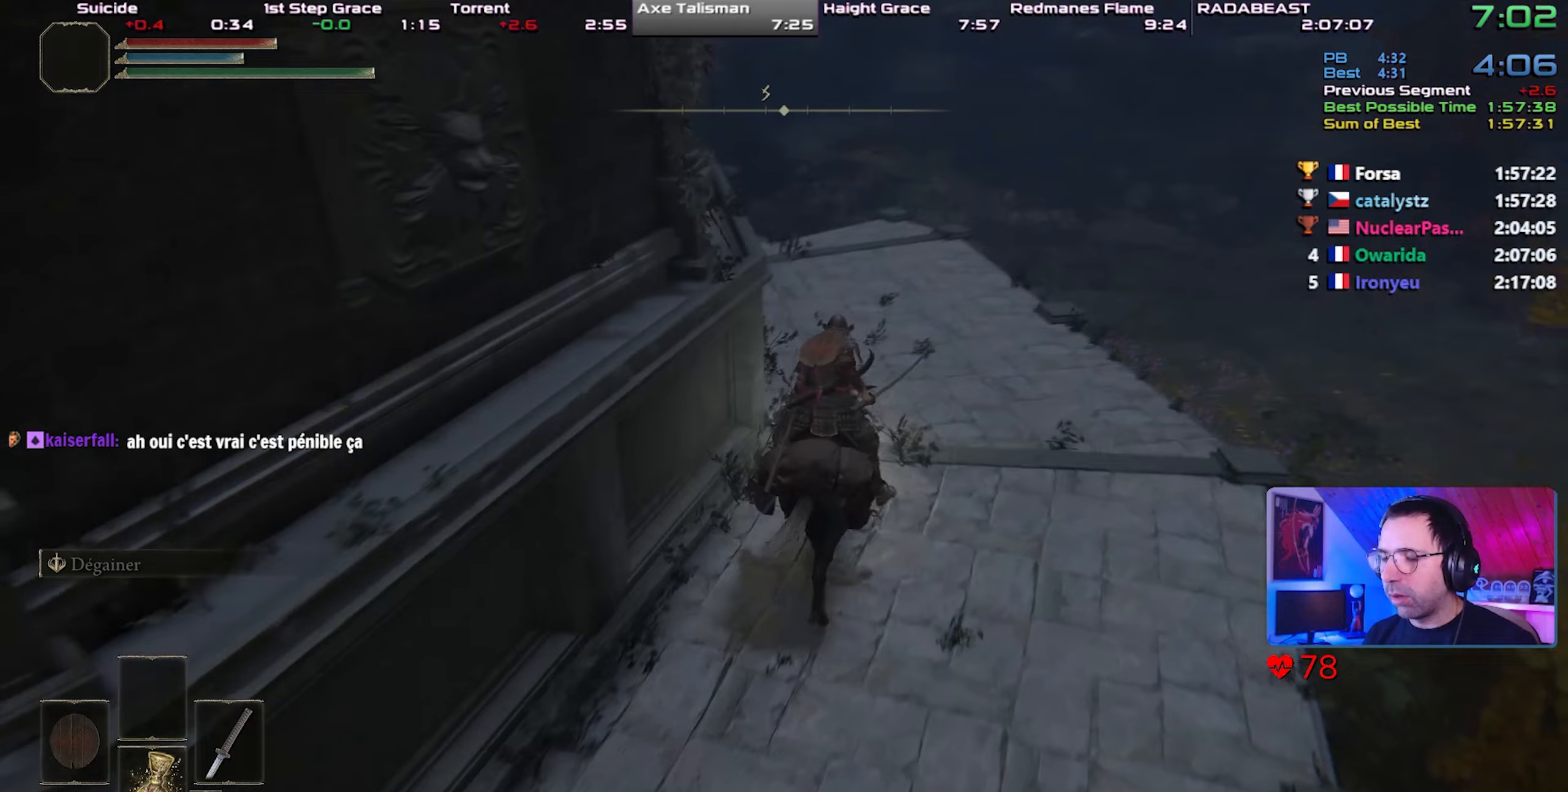
{"buttons": [], "left_stick": "center", "right_stick": "center", "events": [[50, "right_stick", "center"], [200, "CIRCLE", "down"], [300, "left_stick", "center"], [317, "CIRCLE", "up"]]}
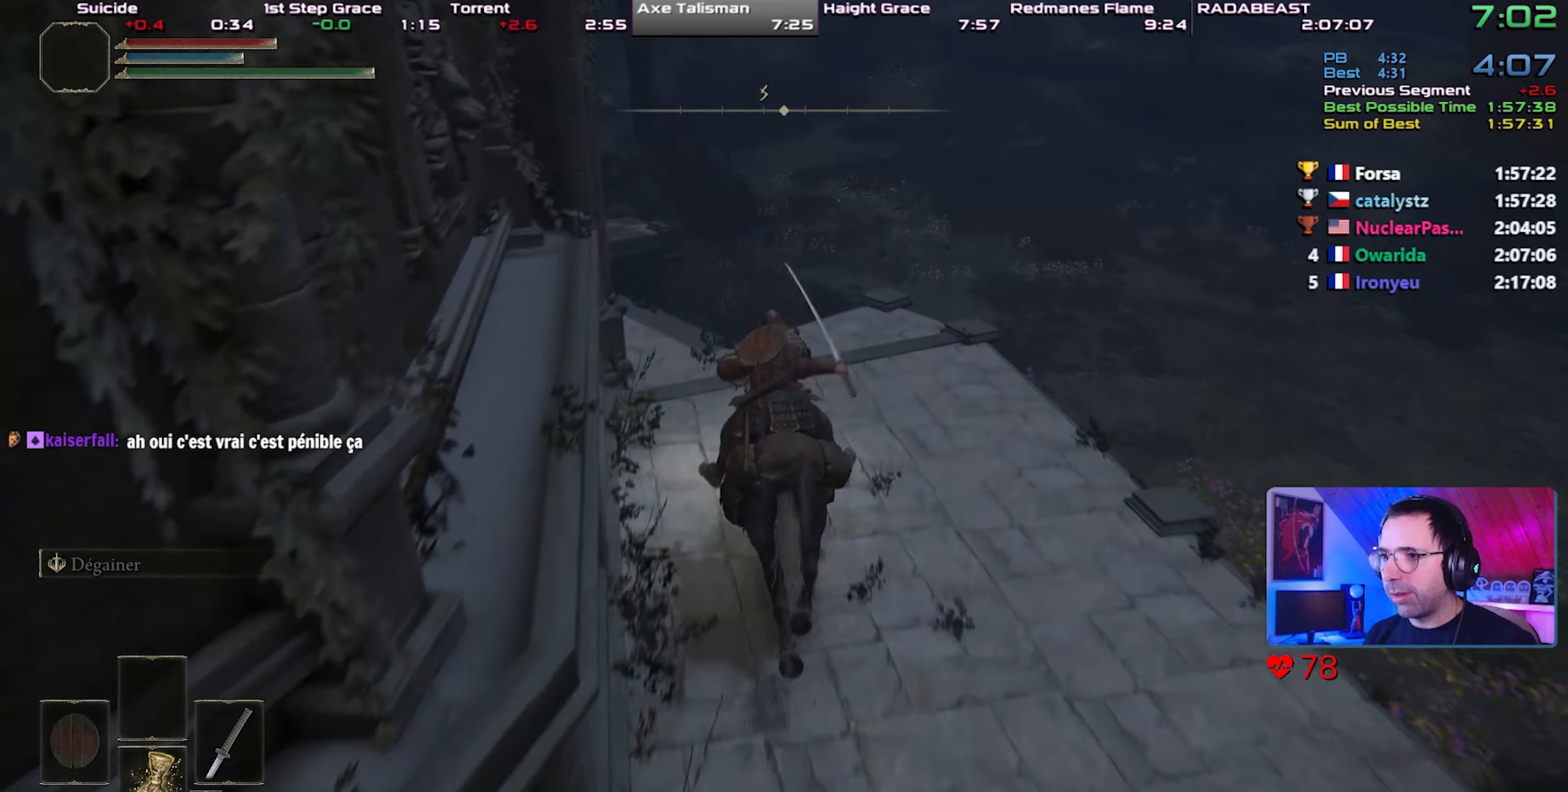
{"buttons": [], "left_stick": "center", "right_stick": "center", "events": []}
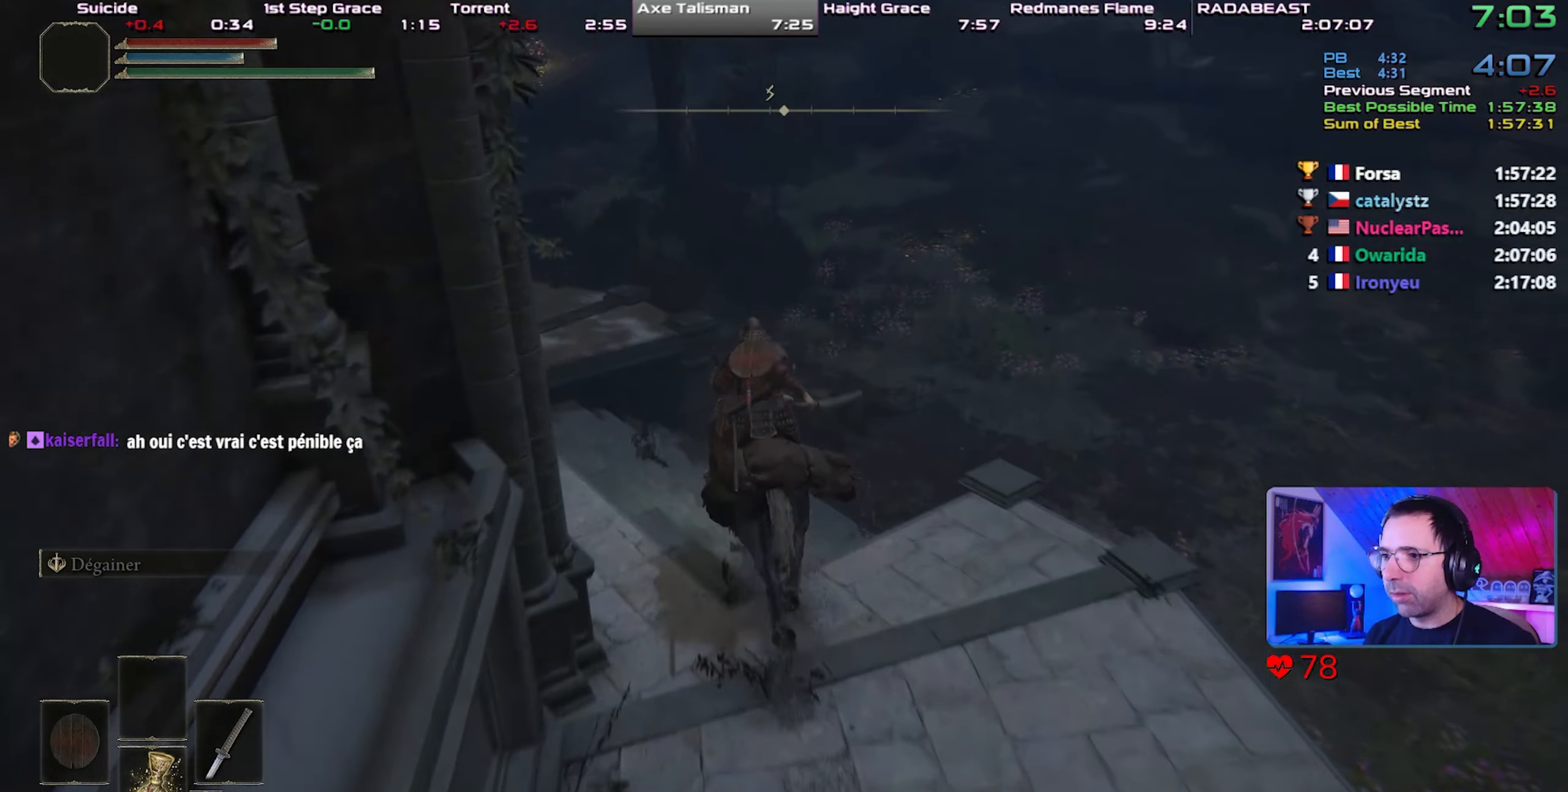
{"buttons": [], "left_stick": "center", "right_stick": "center", "events": [[133, "right_stick", "down-right"], [333, "right_stick", "center"]]}
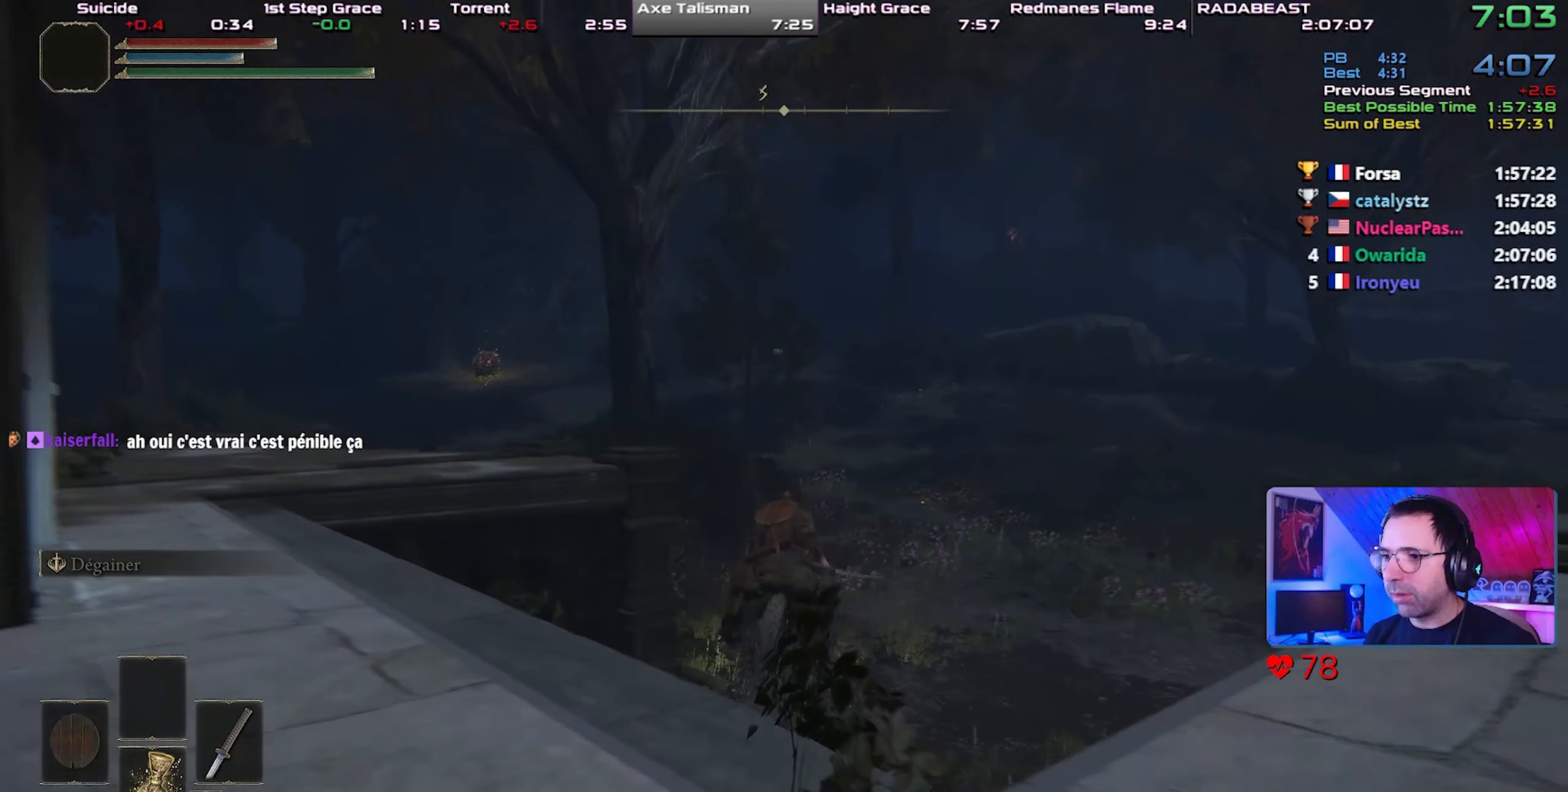
{"buttons": [], "left_stick": "up-right", "right_stick": "center", "events": [[17, "CIRCLE", "down"], [150, "CIRCLE", "up"], [283, "left_stick", "up-right"]]}
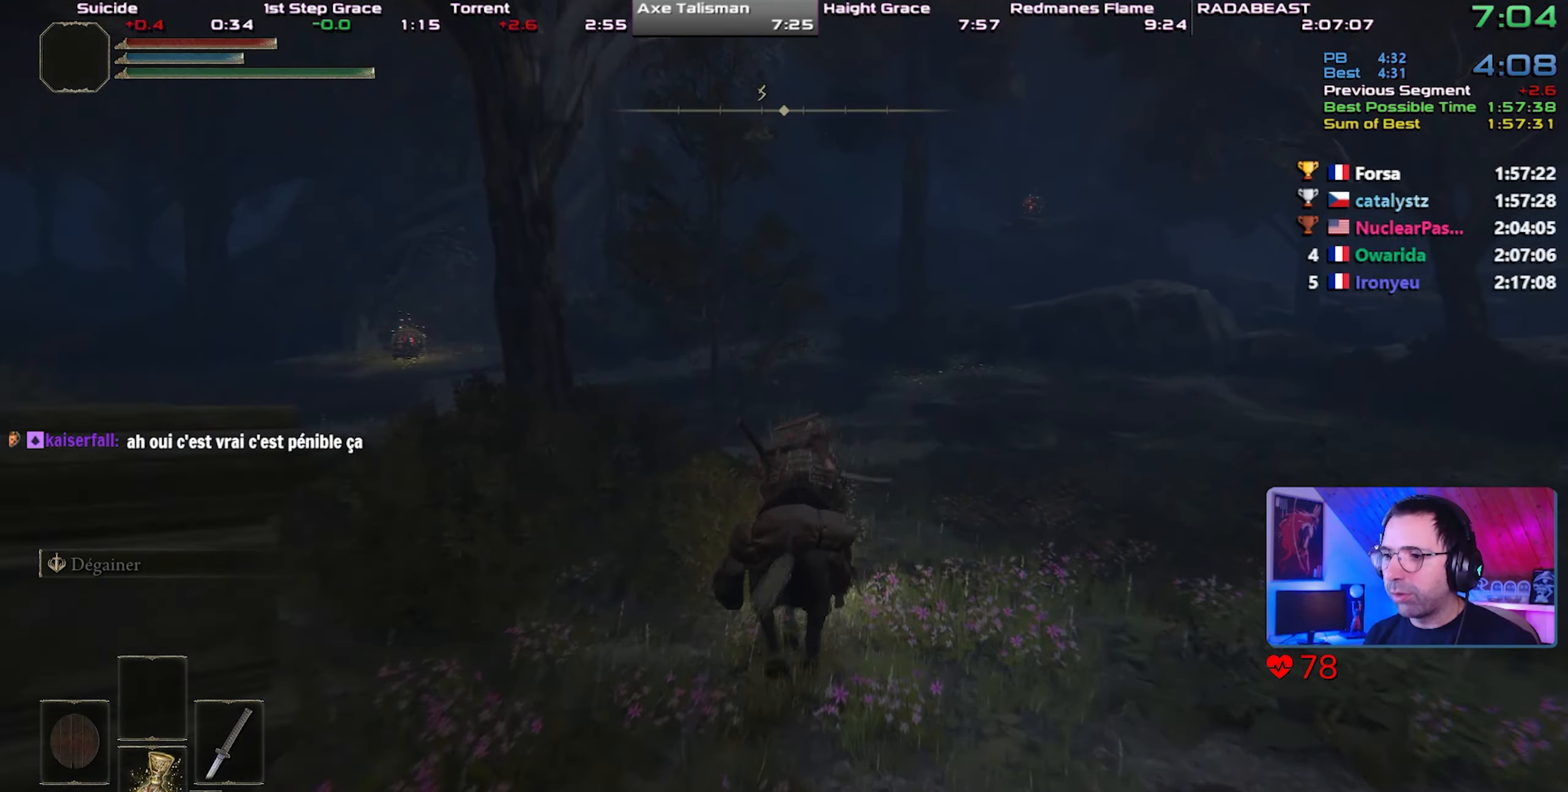
{"buttons": [], "left_stick": "up-right", "right_stick": "center", "events": []}
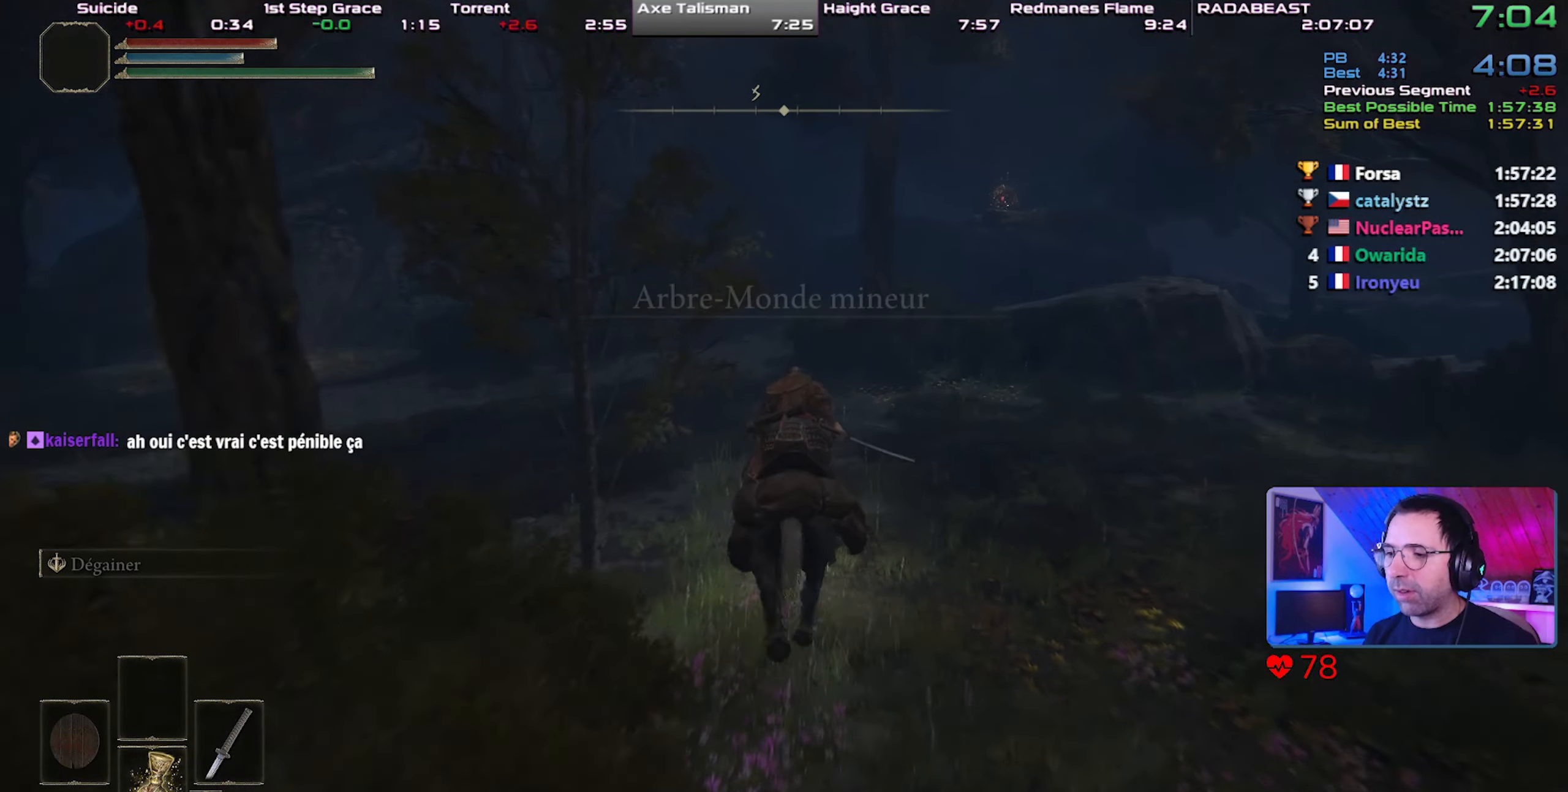
{"buttons": [], "left_stick": "center", "right_stick": "center", "events": [[267, "right_stick", "up"], [333, "right_stick", "center"], [350, "left_stick", "center"]]}
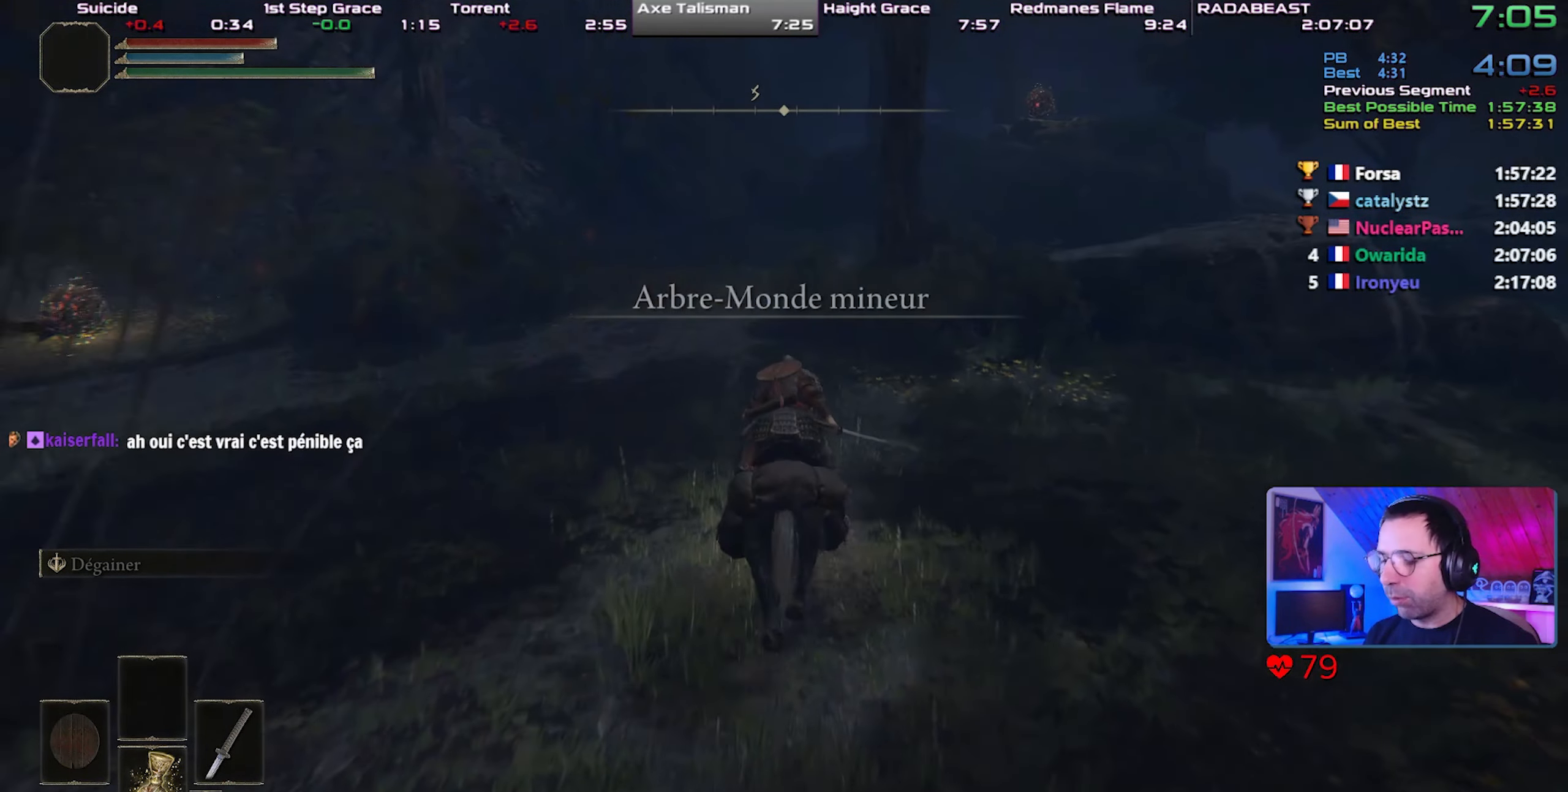
{"buttons": [], "left_stick": "center", "right_stick": "center", "events": [[267, "CIRCLE", "down"], [383, "CIRCLE", "up"]]}